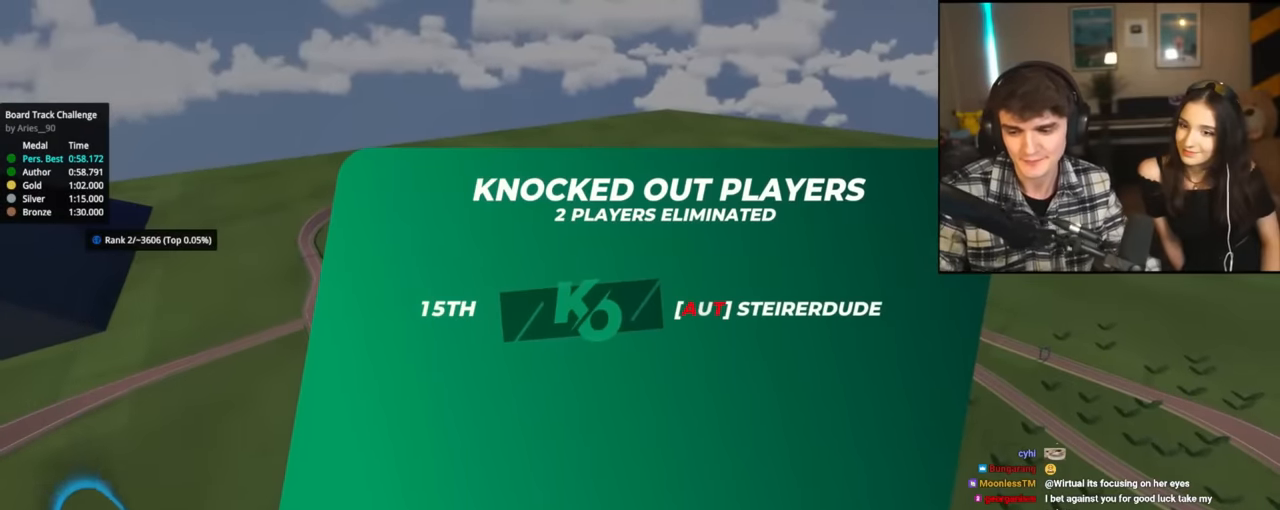
Gameplay with keyboard; each line is a JSON object with the keys held at the frame after it. "events" lists presses ("down") and releases ("up") of "brake", "down", "left", "right" and "up" between this image and that frame as [ms after this image, input, new state], when the widget could be followed in between. No other keys are recorded. Mouse input is not recorded. Key names are as the overlay labels them; some are game actions (e.g. jump) rather than physical keys.
{"keys": ["left", "right", "up"], "events": [[17, "up", "down"], [117, "right", "down"], [167, "left", "down"], [200, "left", "up"], [300, "left", "down"], [350, "right", "up"], [400, "left", "up"], [450, "right", "down"], [484, "left", "down"]]}
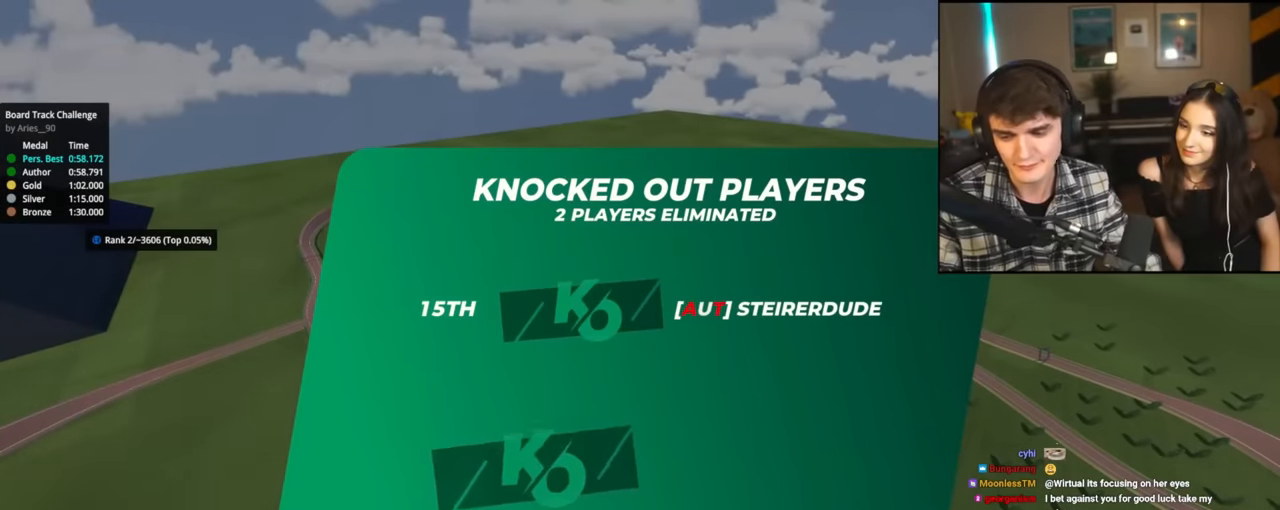
{"keys": ["up"], "events": [[50, "right", "up"], [134, "left", "up"], [134, "right", "down"], [217, "left", "down"], [234, "right", "up"], [317, "left", "up"], [317, "right", "down"], [417, "left", "down"], [417, "right", "up"], [501, "left", "up"]]}
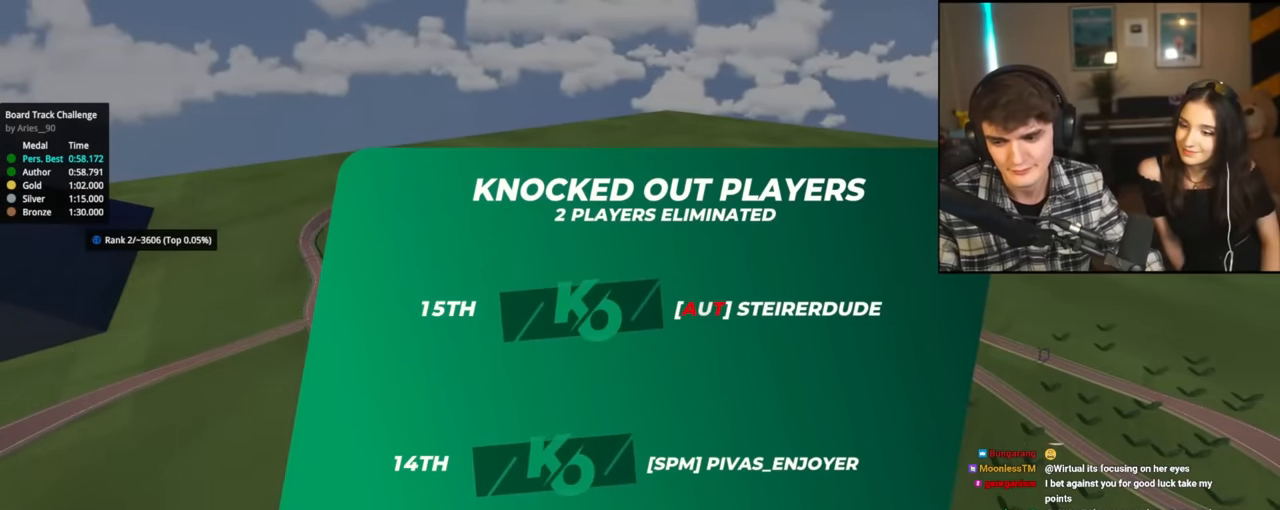
{"keys": ["up"], "events": [[17, "right", "down"], [50, "left", "down"], [100, "right", "up"], [150, "left", "up"], [200, "left", "down"], [200, "right", "down"], [283, "right", "up"], [333, "left", "up"], [333, "right", "down"], [384, "left", "down"], [434, "right", "up"], [467, "left", "up"]]}
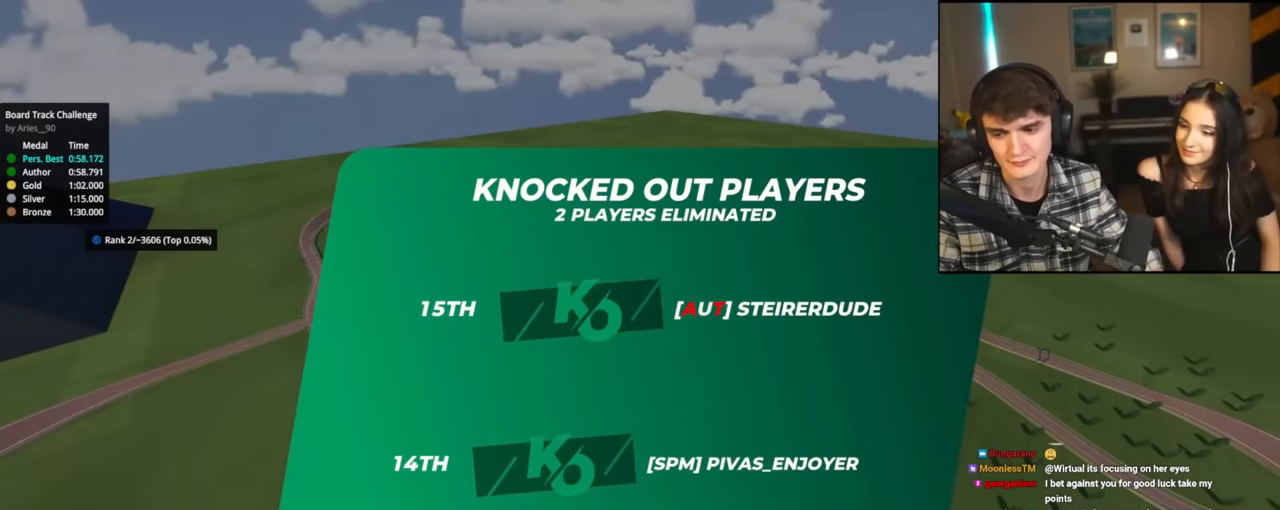
{"keys": ["left", "up"], "events": [[17, "right", "down"], [67, "left", "down"], [117, "right", "up"], [167, "left", "up"], [217, "right", "down"], [251, "left", "down"], [301, "right", "up"], [351, "left", "up"], [401, "right", "down"], [451, "left", "down"], [501, "right", "up"]]}
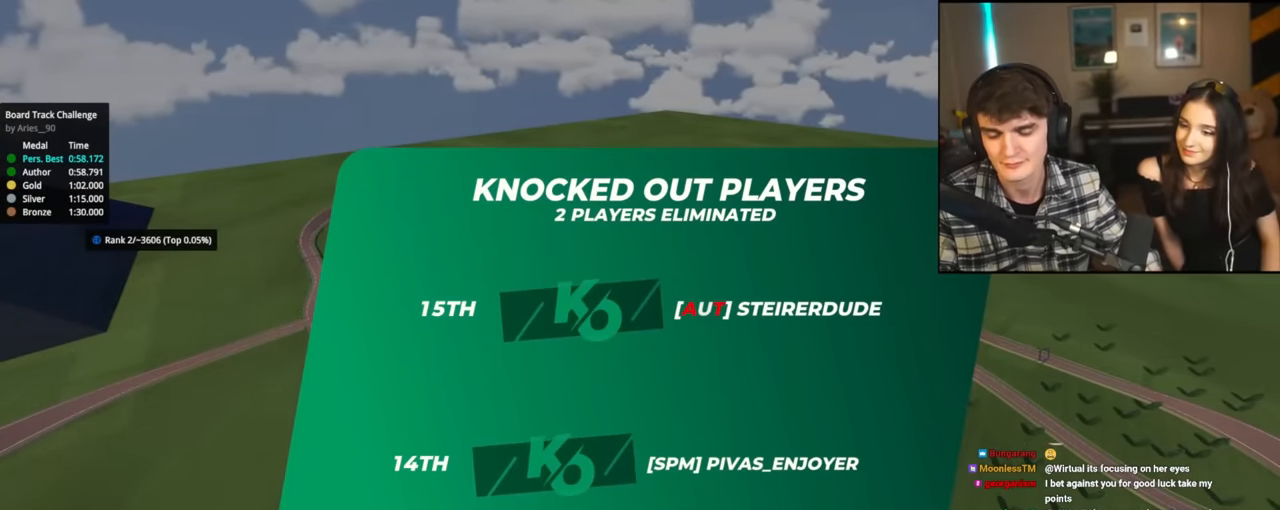
{"keys": ["right", "up"], "events": [[33, "left", "up"], [133, "left", "down"], [183, "right", "down"], [217, "left", "up"], [317, "left", "down"], [317, "right", "up"], [417, "left", "up"], [417, "right", "down"]]}
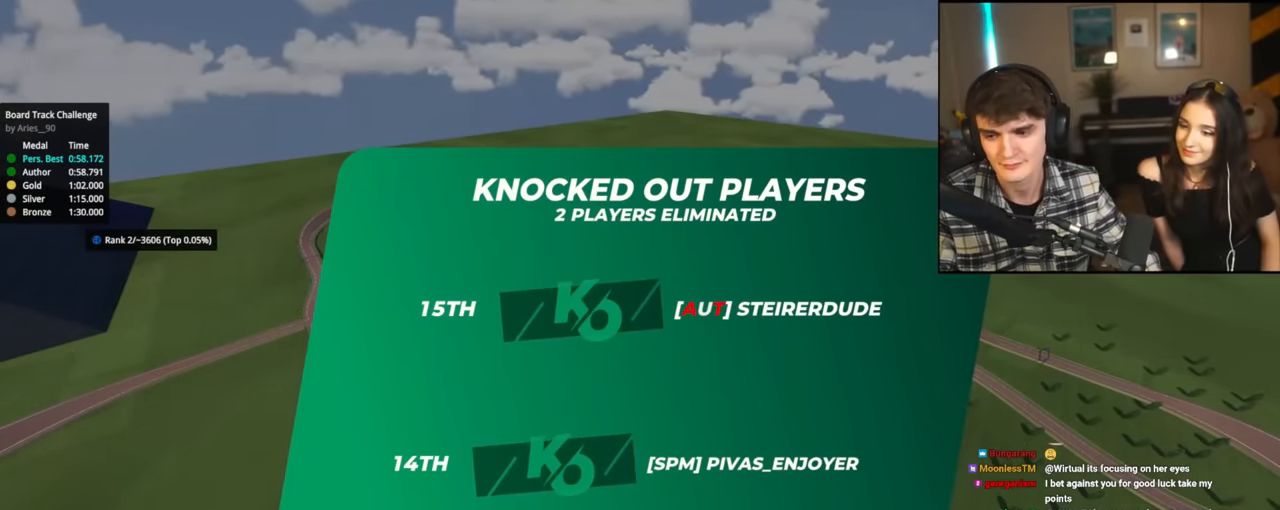
{"keys": ["up"], "events": [[16, "left", "down"], [16, "right", "up"], [116, "left", "up"]]}
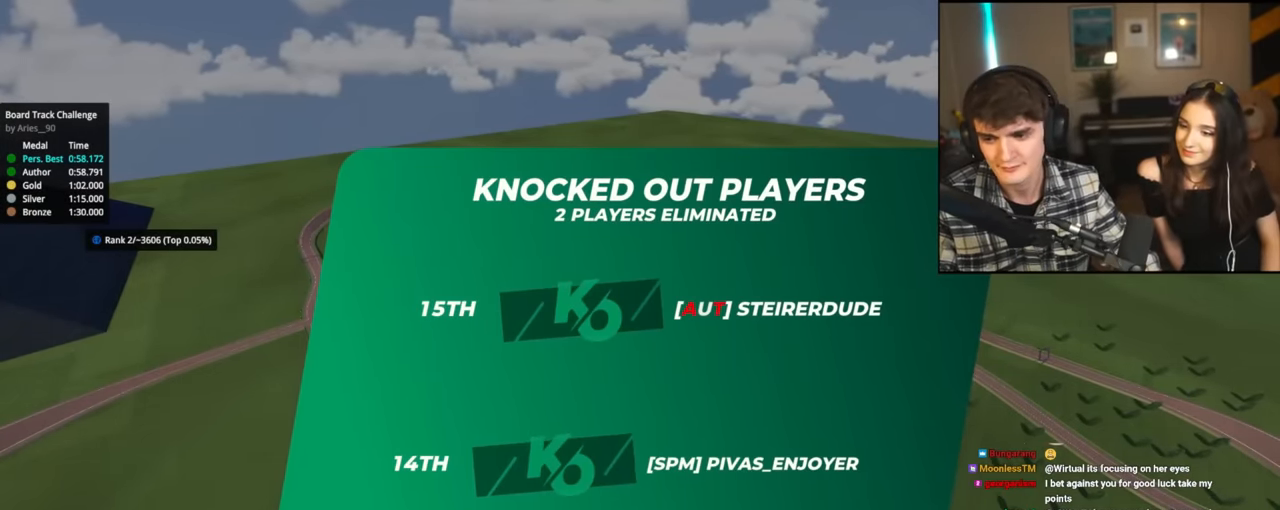
{"keys": ["up"], "events": []}
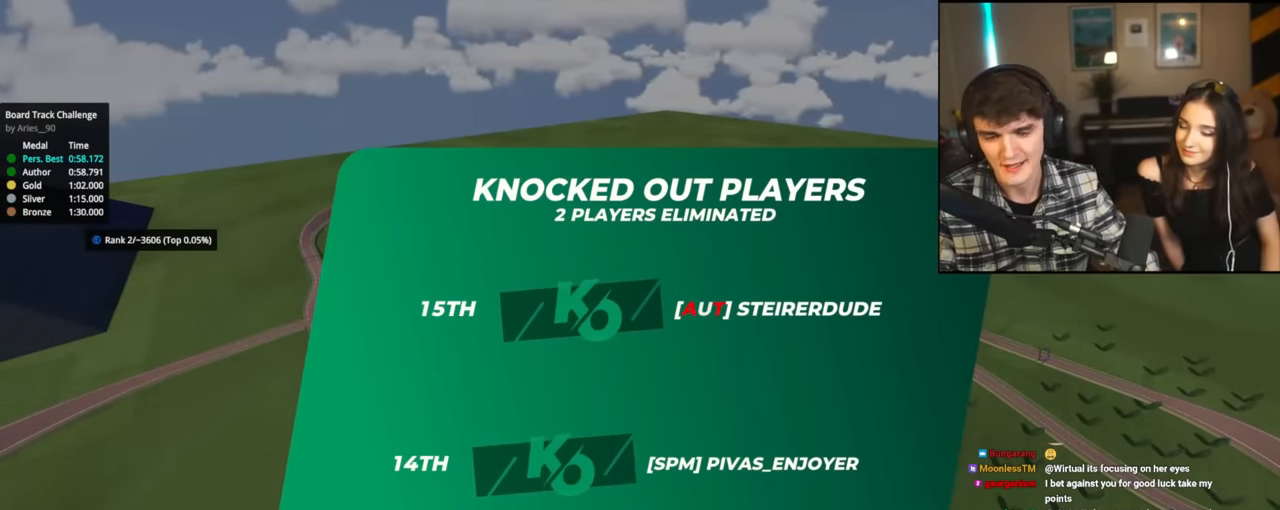
{"keys": ["up"], "events": []}
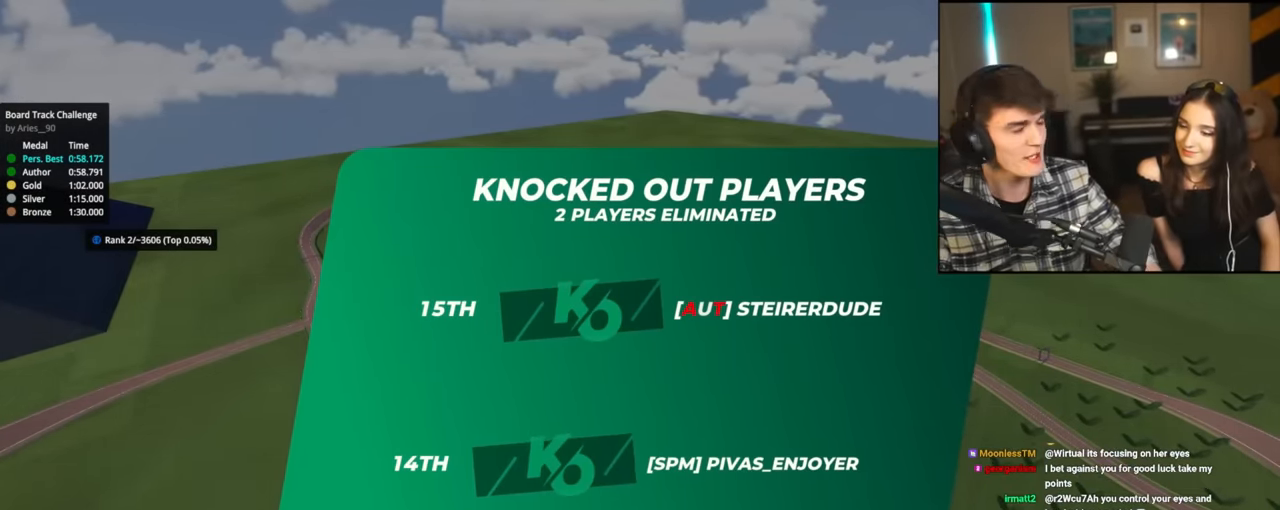
{"keys": ["up"], "events": []}
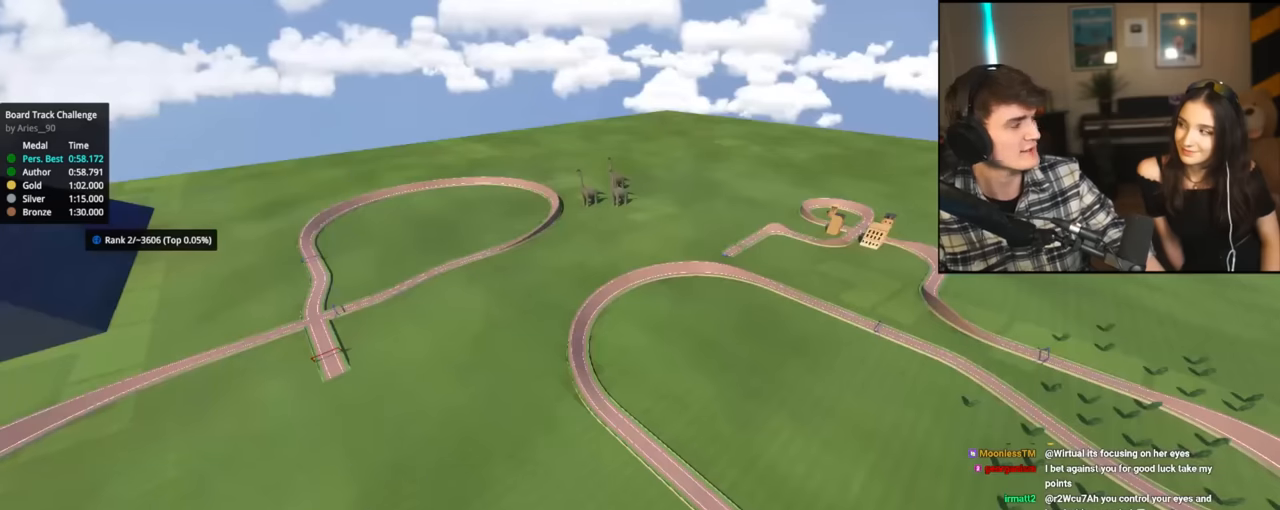
{"keys": ["up"], "events": []}
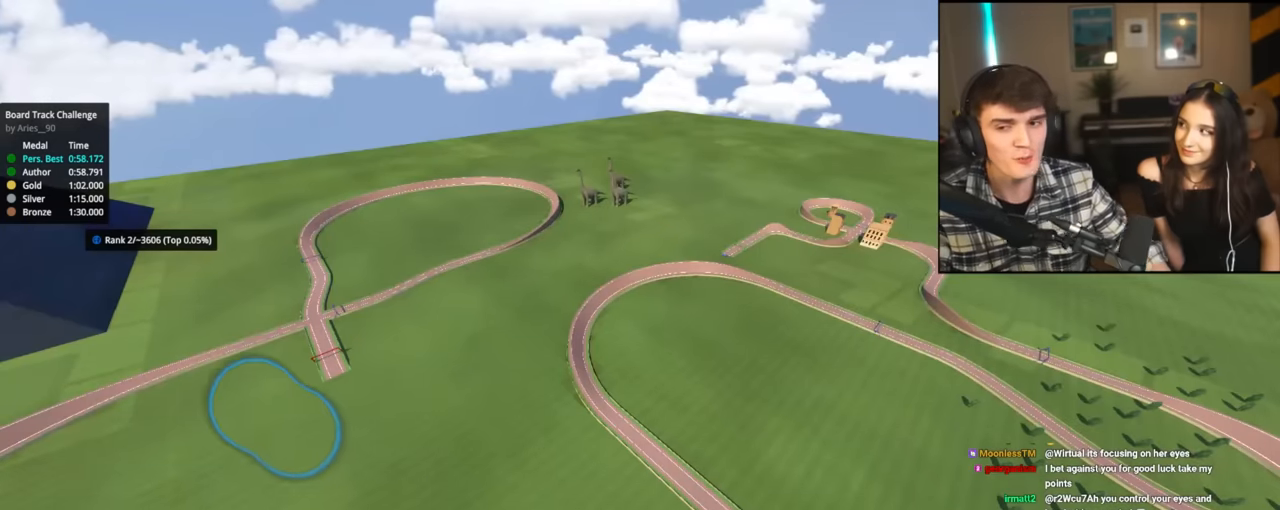
{"keys": ["up"], "events": []}
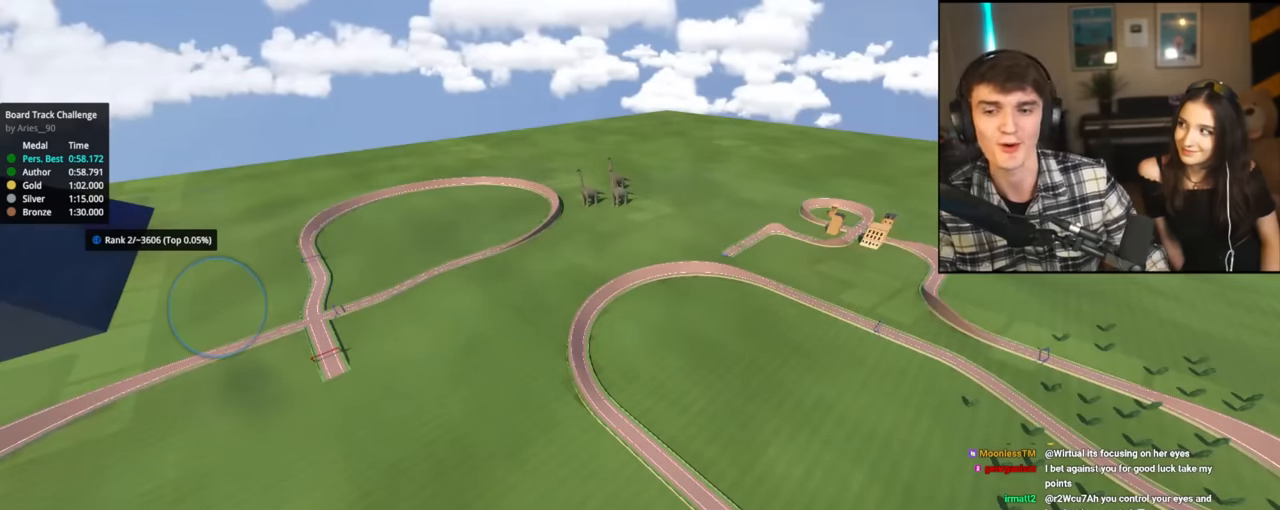
{"keys": ["up"], "events": []}
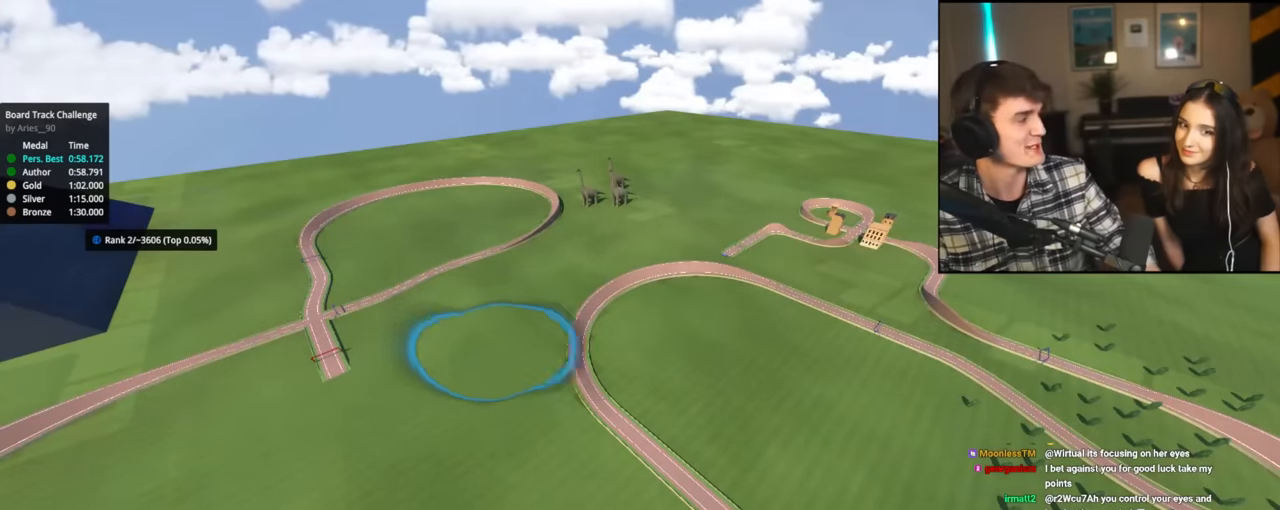
{"keys": ["up"], "events": []}
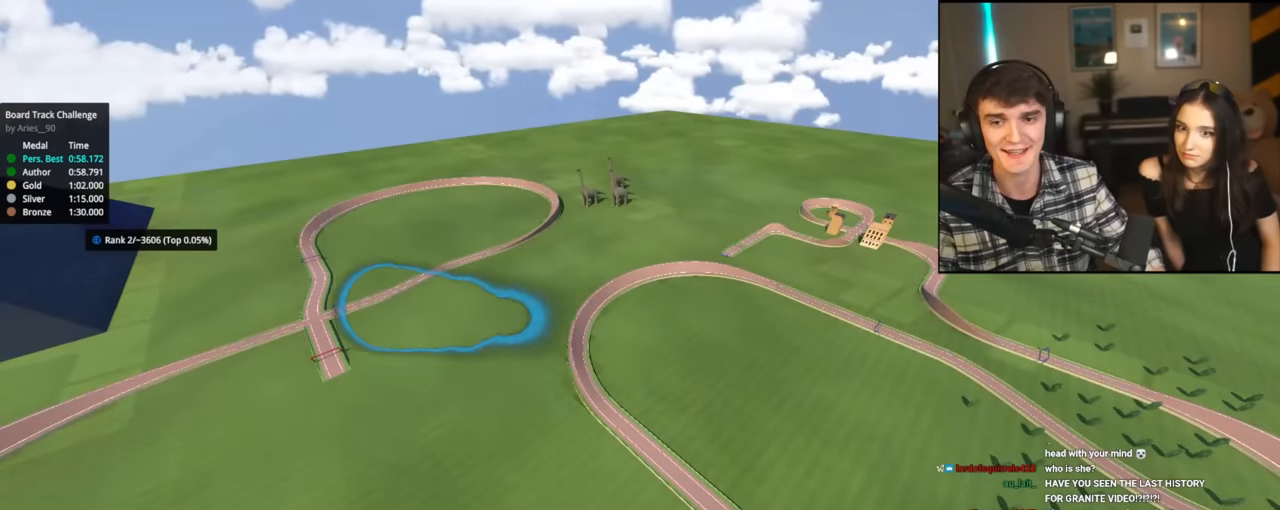
{"keys": ["up"], "events": []}
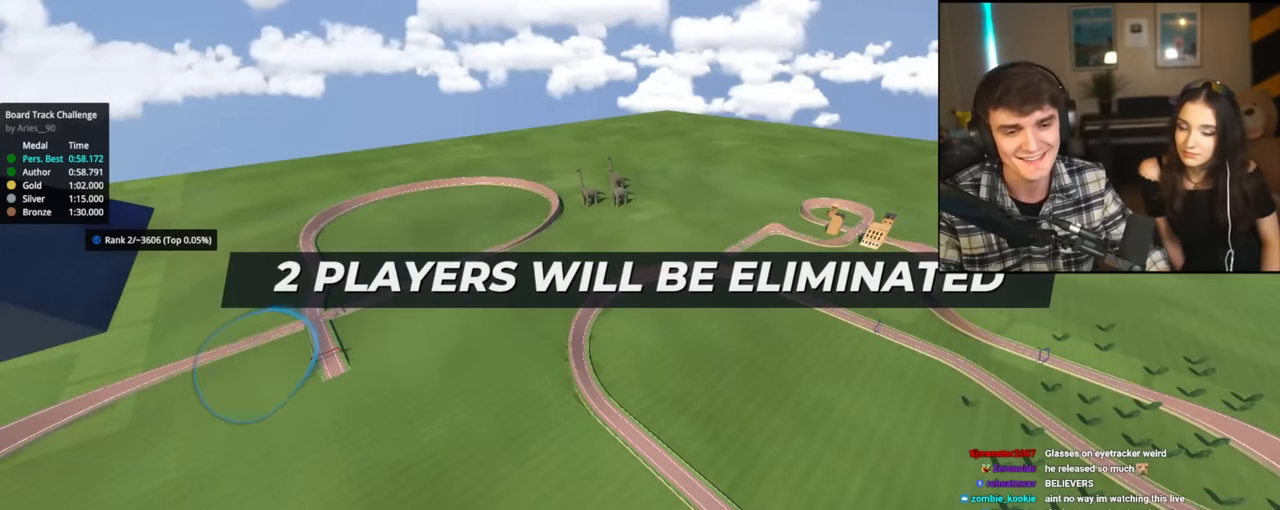
{"keys": ["up"], "events": []}
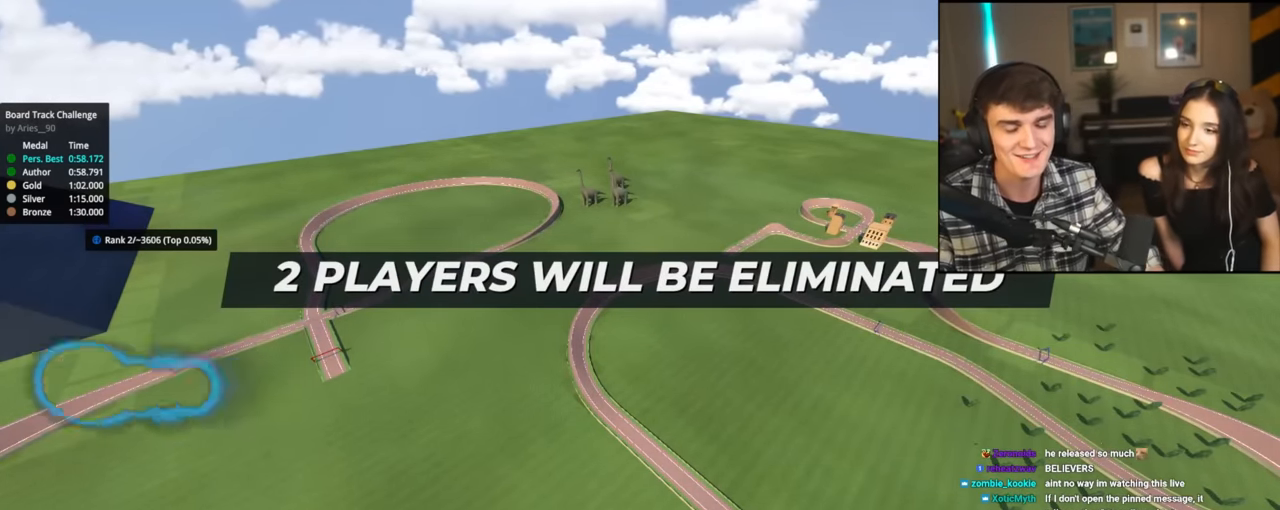
{"keys": ["up"], "events": []}
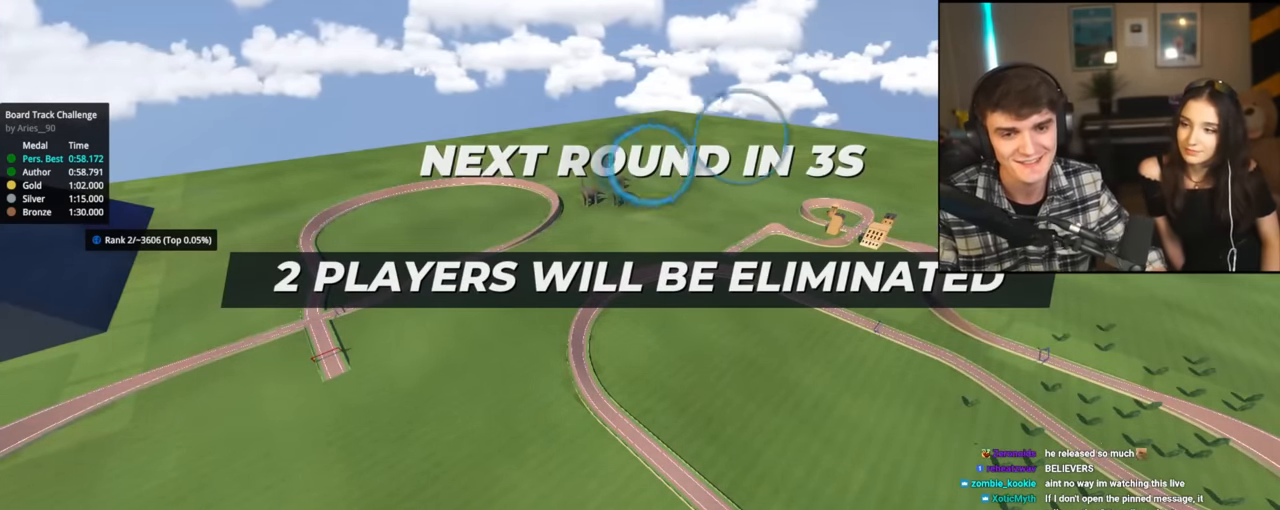
{"keys": ["up"], "events": []}
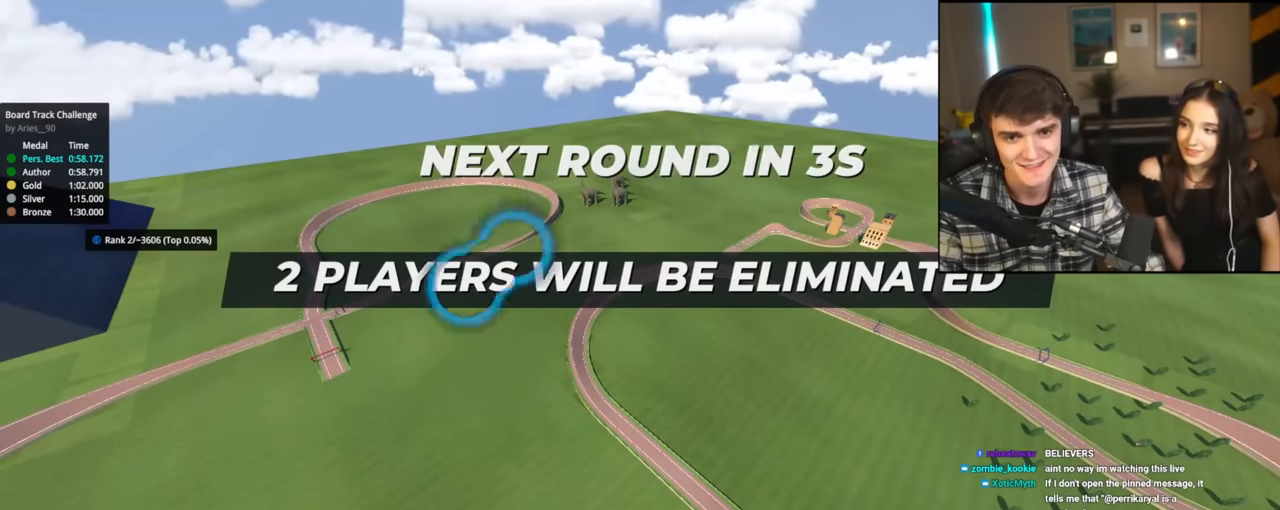
{"keys": ["up"], "events": []}
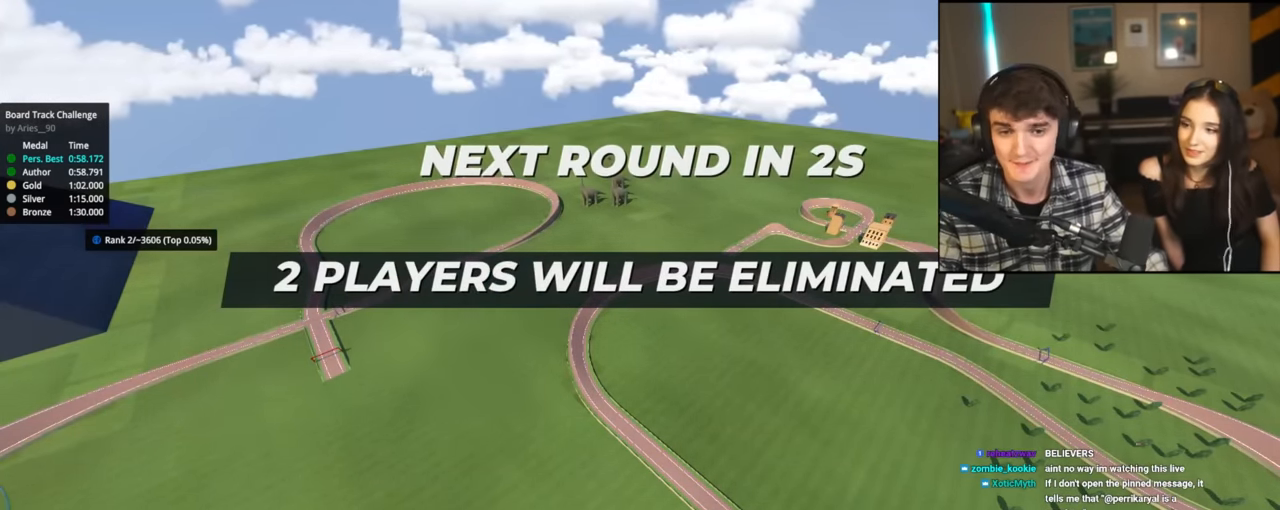
{"keys": ["up"], "events": []}
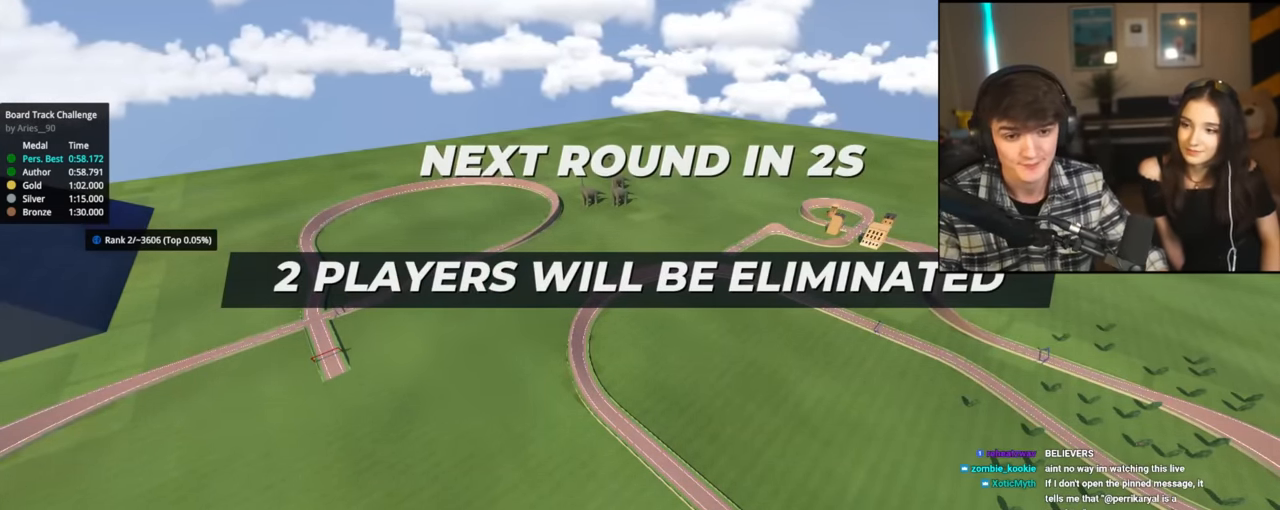
{"keys": ["up"], "events": []}
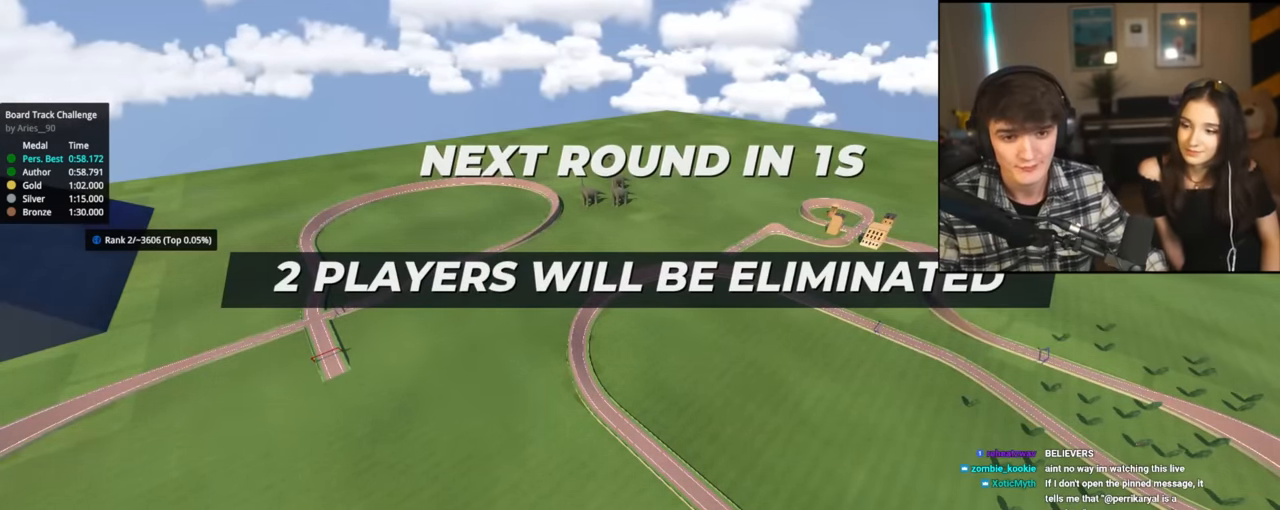
{"keys": ["up"], "events": []}
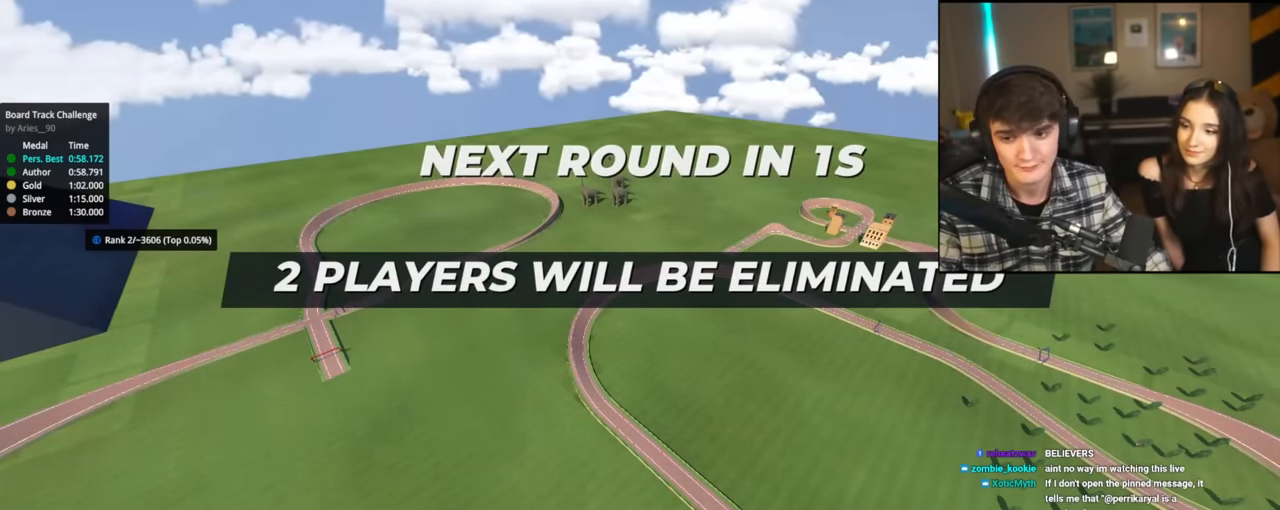
{"keys": ["up"], "events": []}
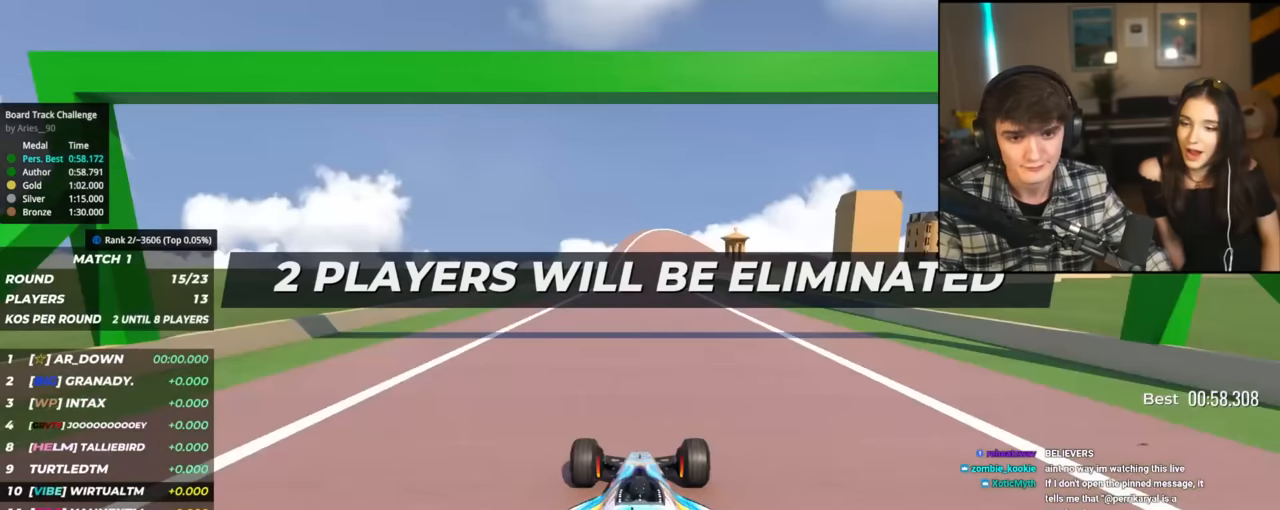
{"keys": ["up"], "events": []}
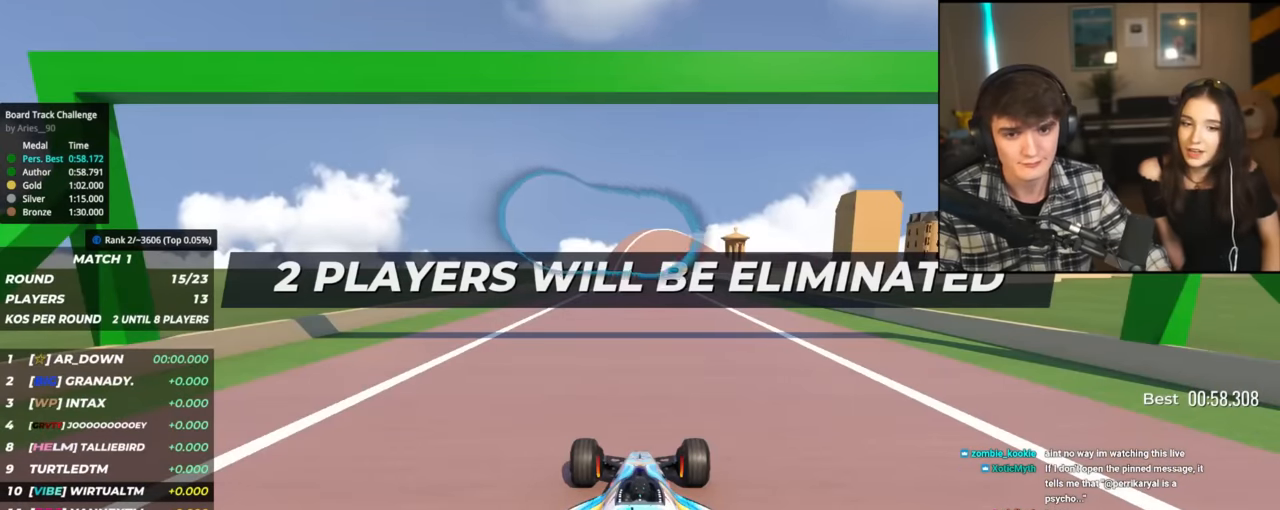
{"keys": ["up"], "events": []}
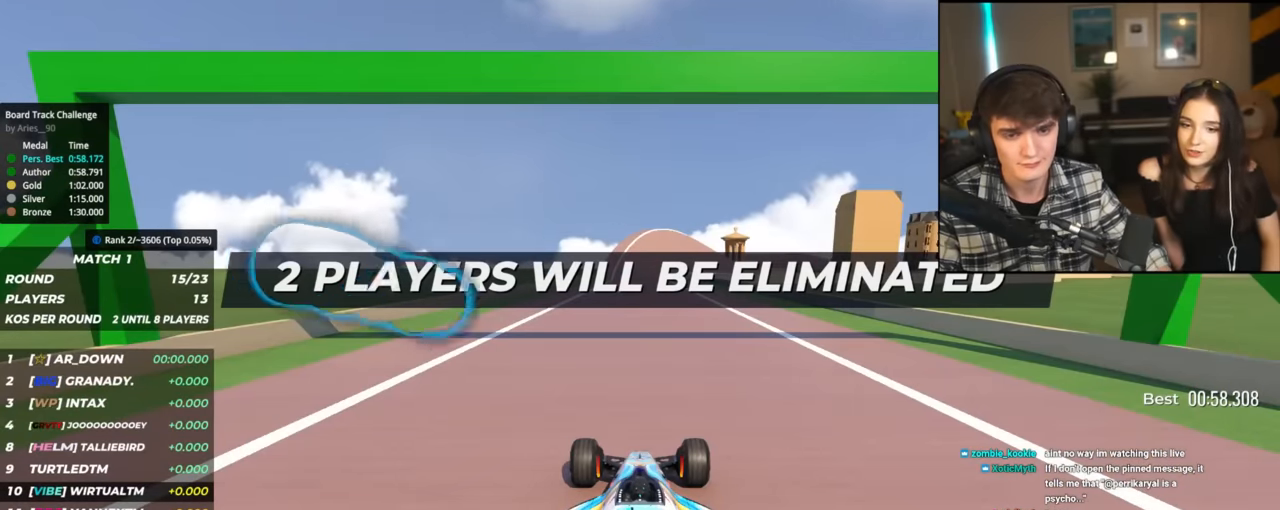
{"keys": ["up"], "events": []}
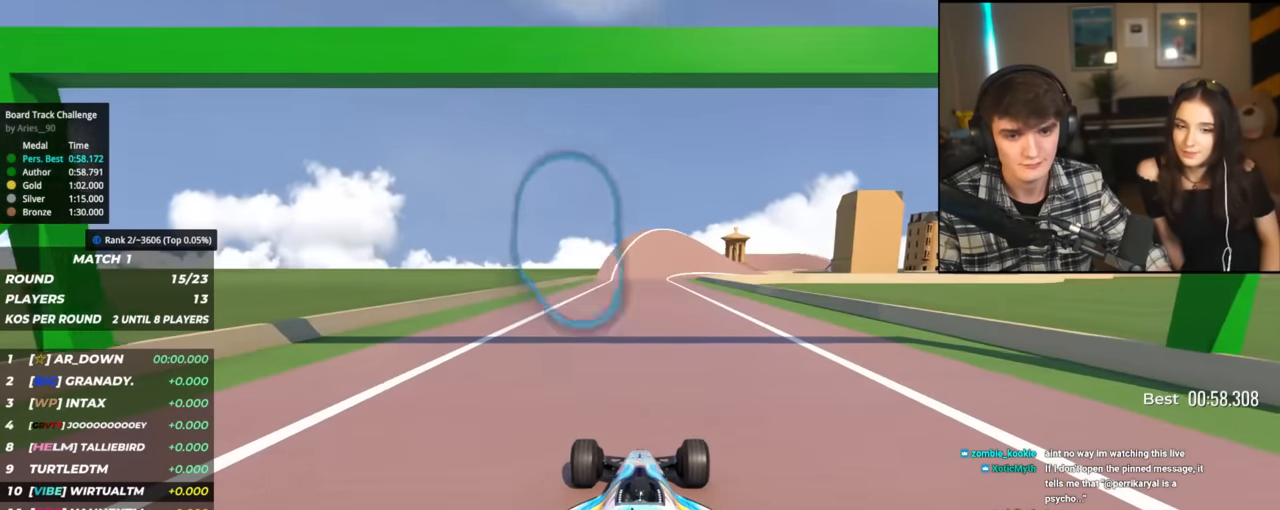
{"keys": ["up"], "events": []}
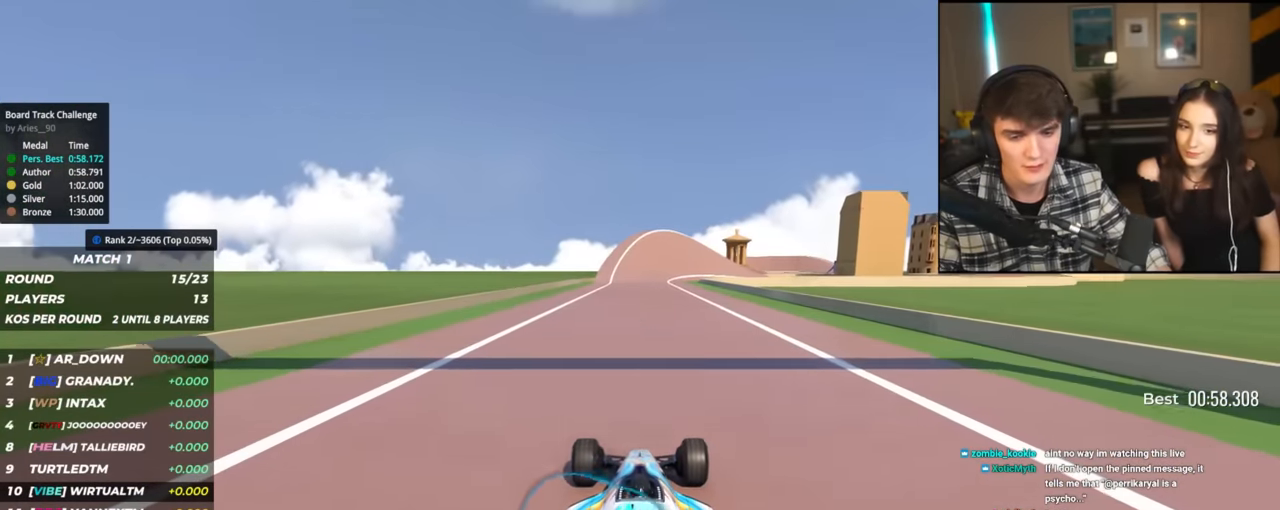
{"keys": ["up"], "events": [[350, "right", "down"], [400, "right", "up"]]}
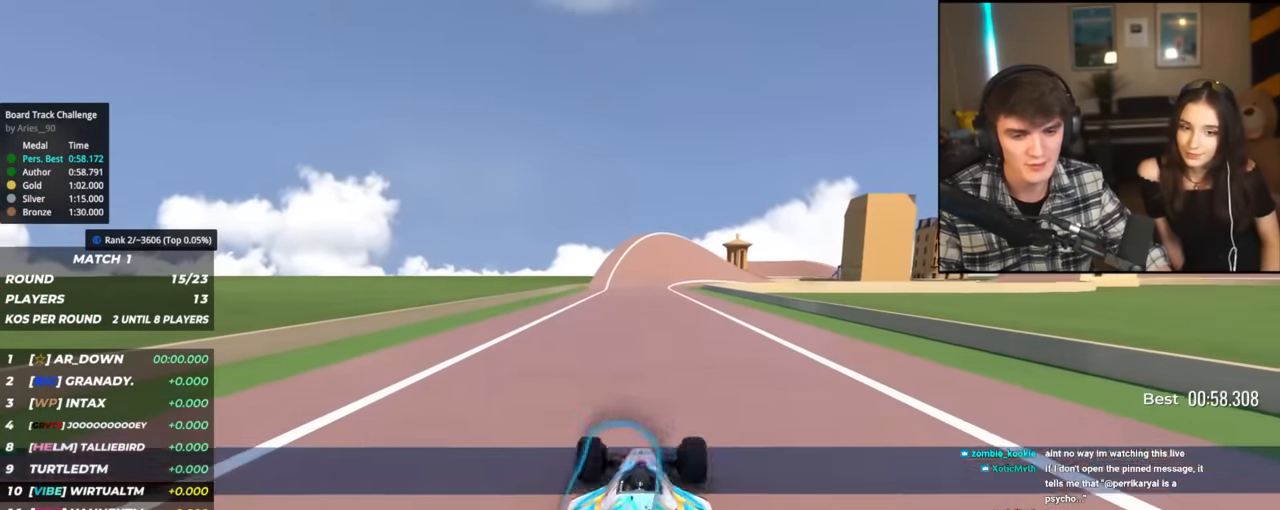
{"keys": ["up"], "events": []}
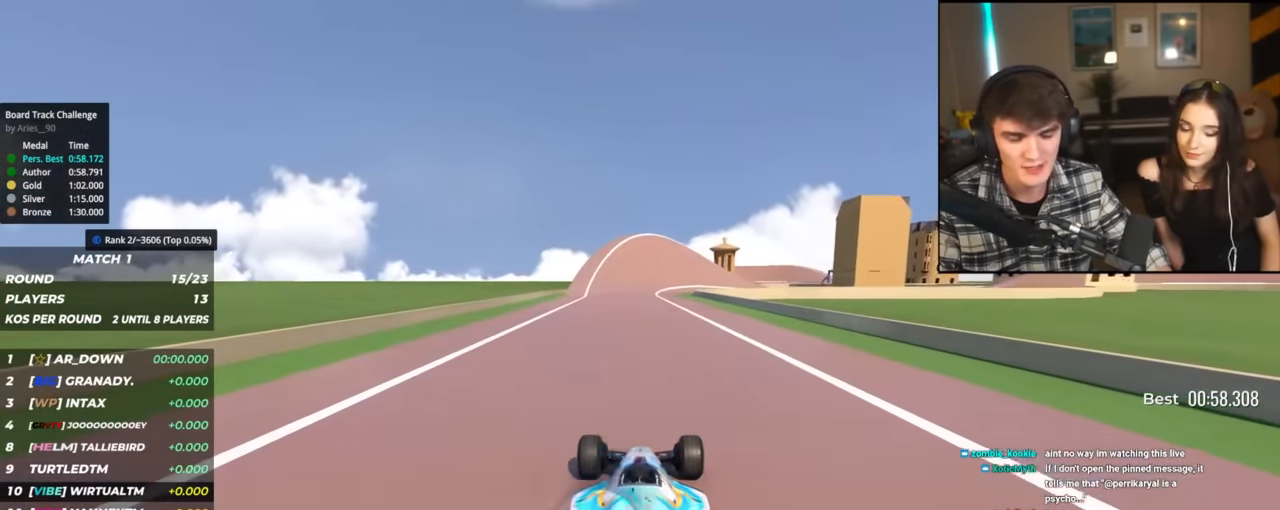
{"keys": ["up"], "events": []}
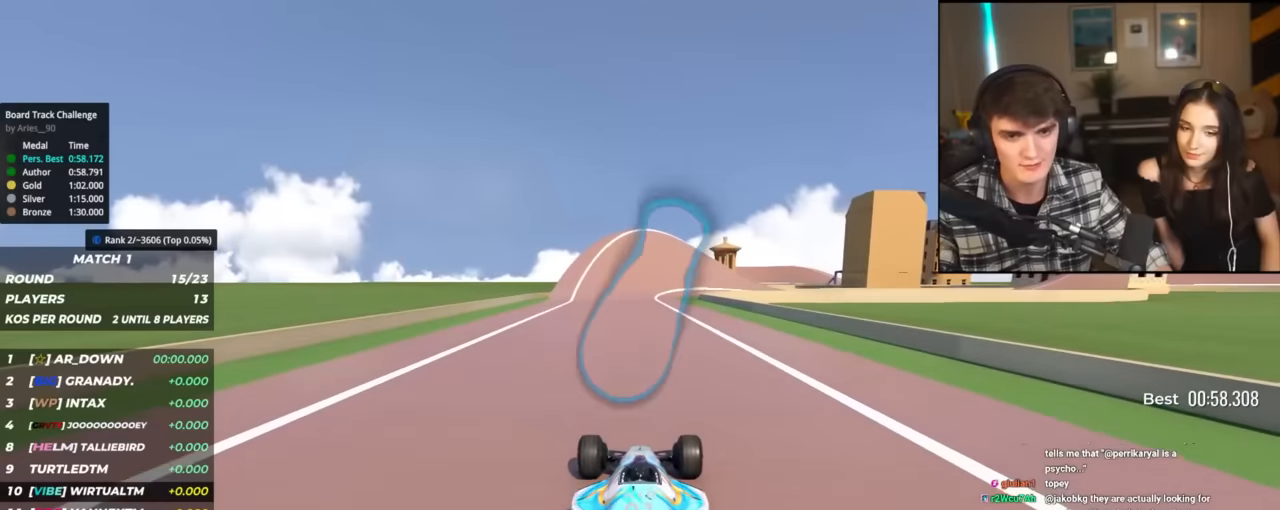
{"keys": ["up"], "events": []}